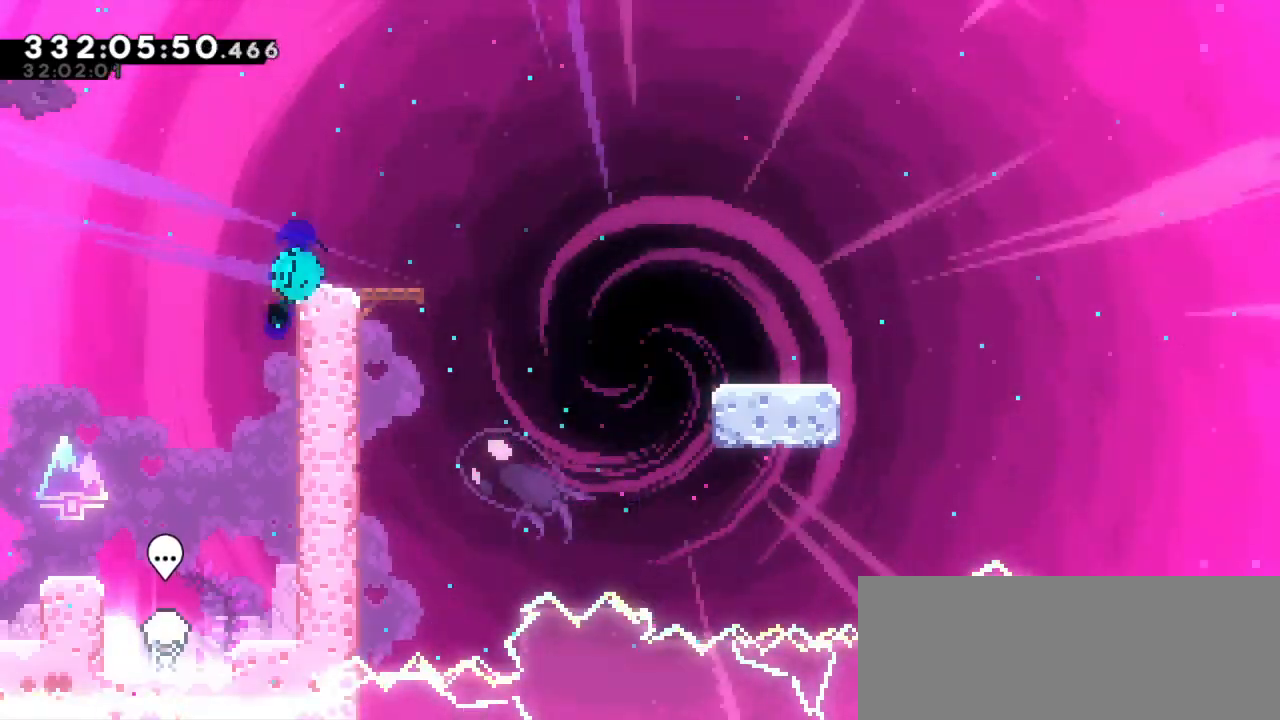
Gameplay with keyboard; each line is a JSON object with the keys held at the frame after it. "events" lists presses ("down") and releases ("up") of "dash", "demo", "down", "grab", "jump", "jump2", "left", "right" and "up" between this image and that frame as [ms after this image, input, new state], when the widget could be followed in between. No other keys are recorded. Mouse input is not recorded. Key names are as the overlay labels them; some are game actions (e.g. jump) rather than physical keys. Not read: other_keys.
{"keys": ["dash", "down", "jump2", "right"], "events": [[84, "jump2", "down"], [150, "dash", "up"], [167, "dash", "down"], [284, "jump2", "up"], [434, "jump2", "down"]]}
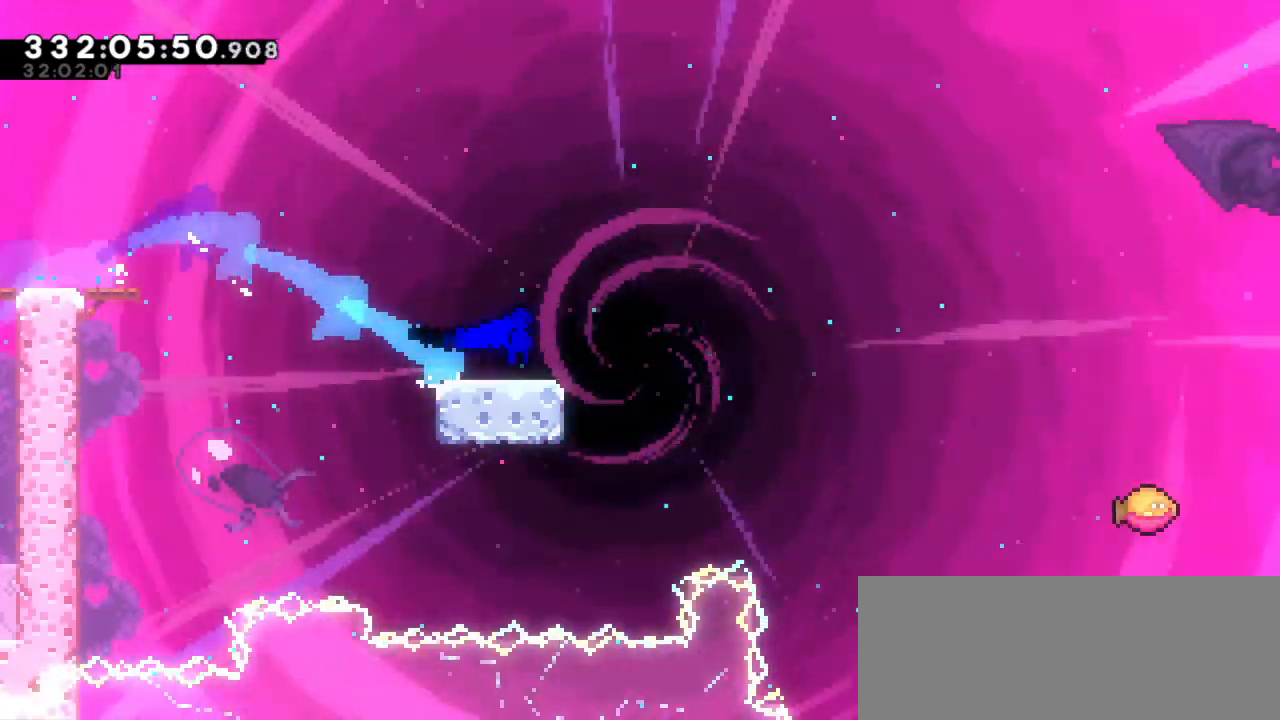
{"keys": ["jump2", "right"], "events": [[34, "dash", "up"], [117, "dash", "down"], [200, "jump2", "up"], [234, "down", "up"], [284, "jump2", "down"], [367, "dash", "up"]]}
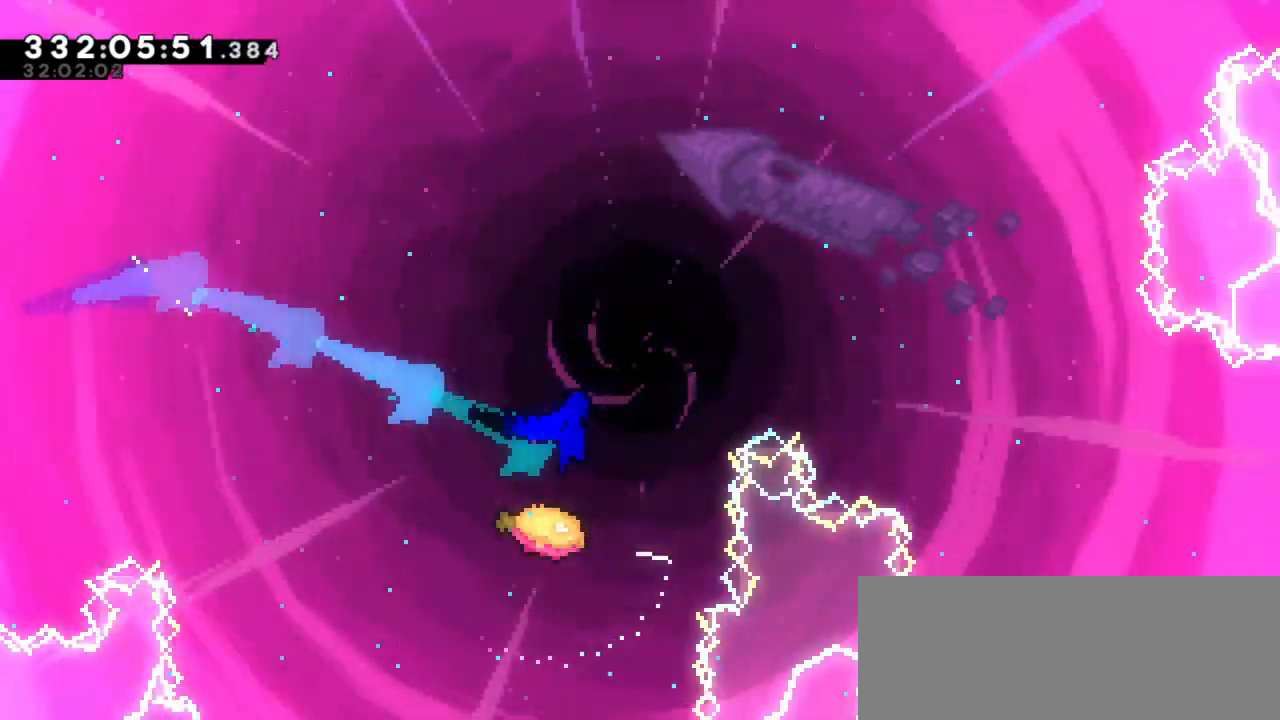
{"keys": ["jump2", "right"], "events": []}
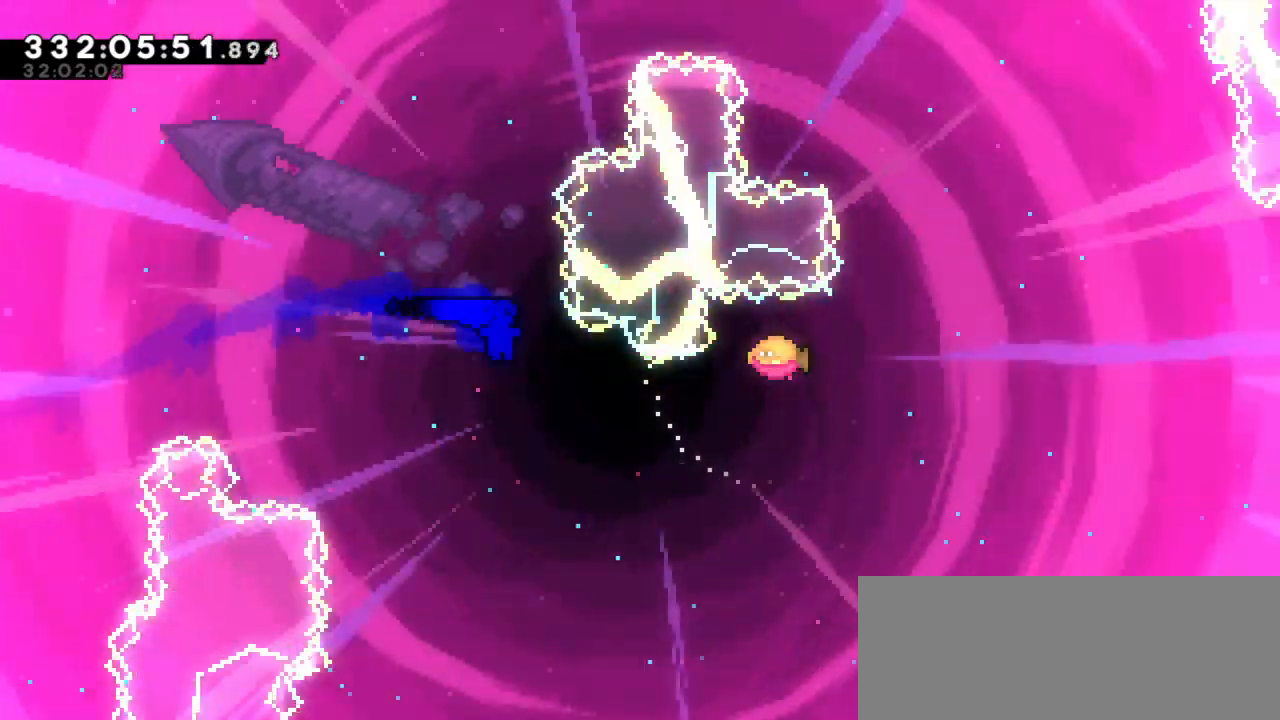
{"keys": ["dash", "right", "up"], "events": [[367, "dash", "down"], [367, "up", "down"], [400, "jump2", "up"]]}
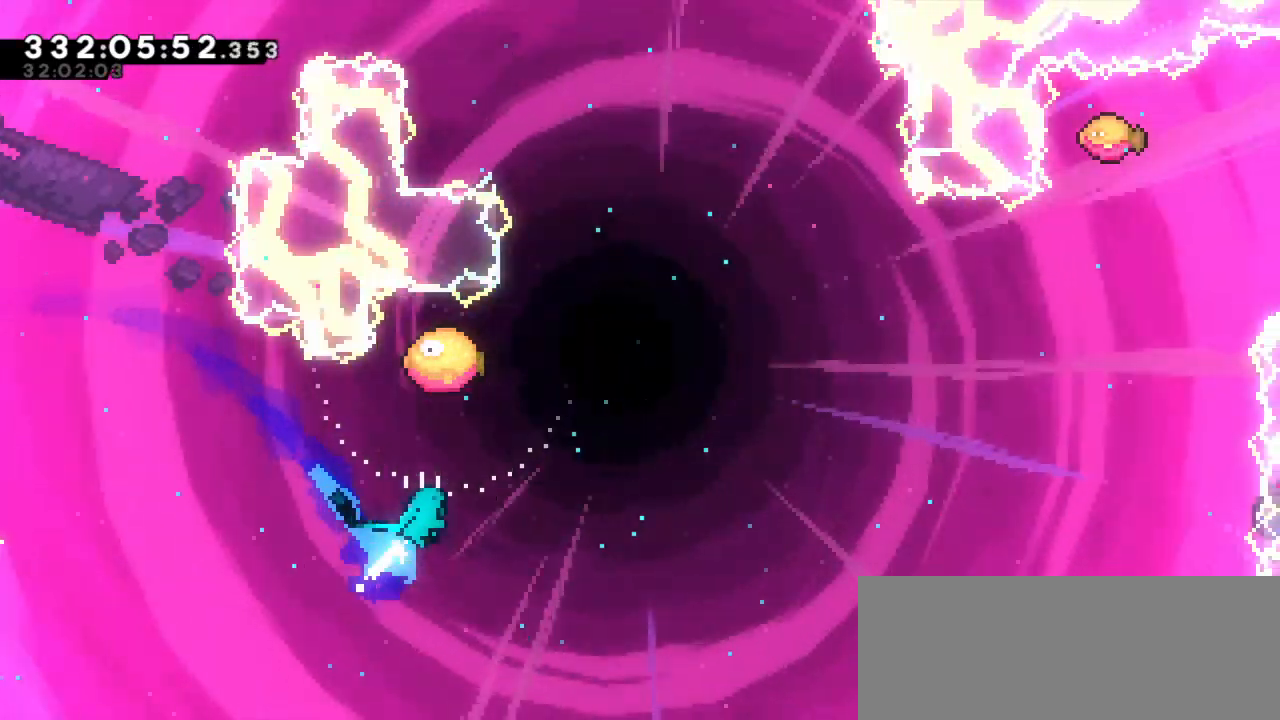
{"keys": [], "events": [[84, "dash", "up"], [417, "up", "up"], [450, "right", "up"]]}
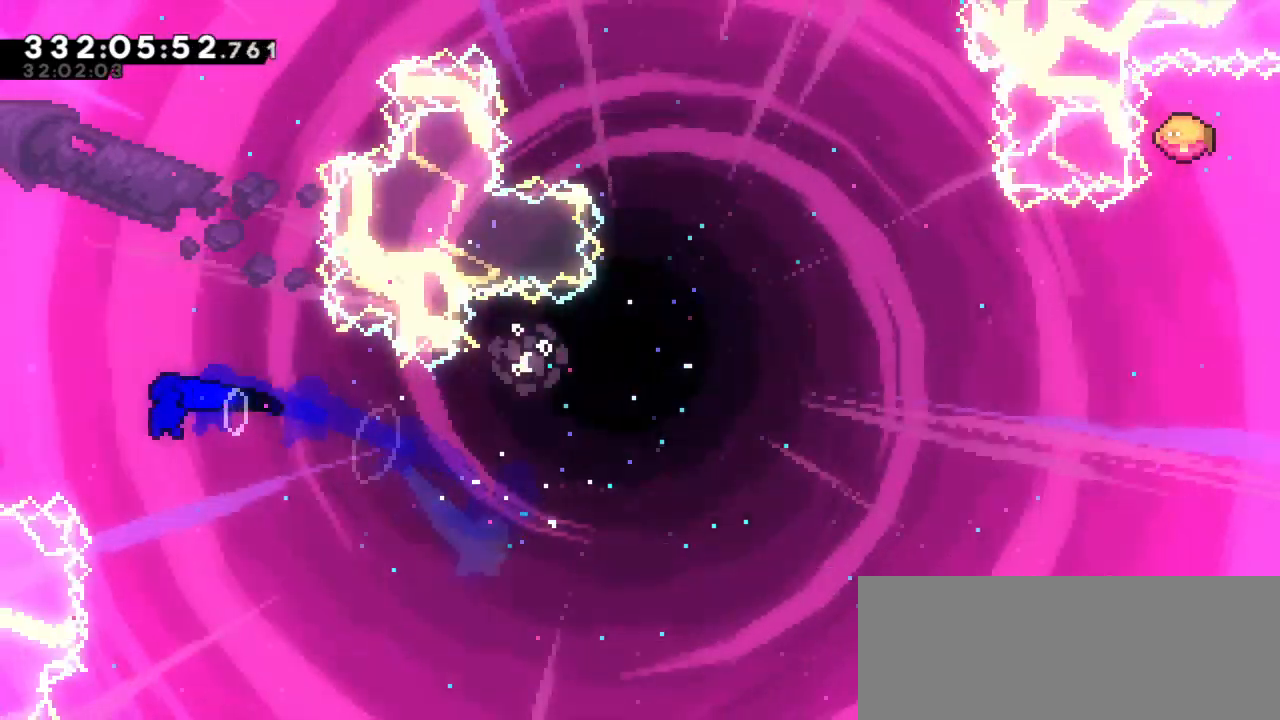
{"keys": []}